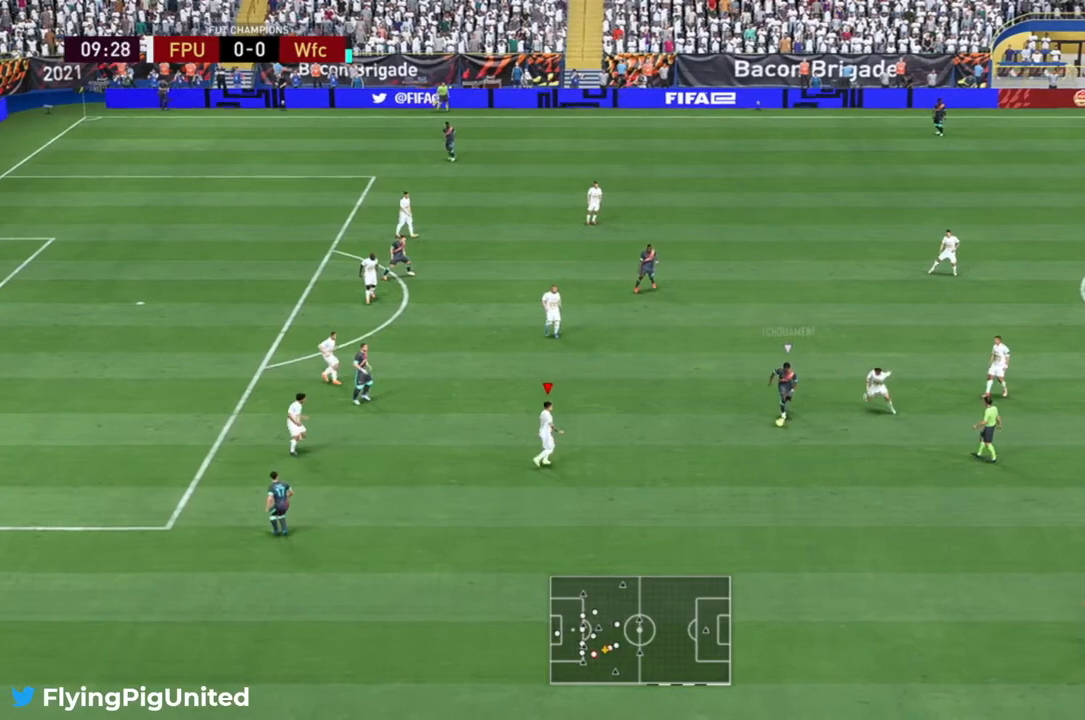
Gameplay with a controller (Xbox layout); each line is a JSON object with the inputs held at the frame after it (dt_ms = milliseconds from this image to that frame). "events" lists button and stick changes between this image and that frame as [ms after this image, input, new state], when the widget could be followed in between. Not read: L3 R3.
{"dt_ms": 500, "buttons": ["R2"], "left_stick": "right", "right_stick": "center", "events": [[17, "left_stick", "up-right"], [50, "R2", "up"], [117, "left_stick", "up"], [183, "R2", "down"], [217, "left_stick", "up-right"], [483, "left_stick", "right"]]}
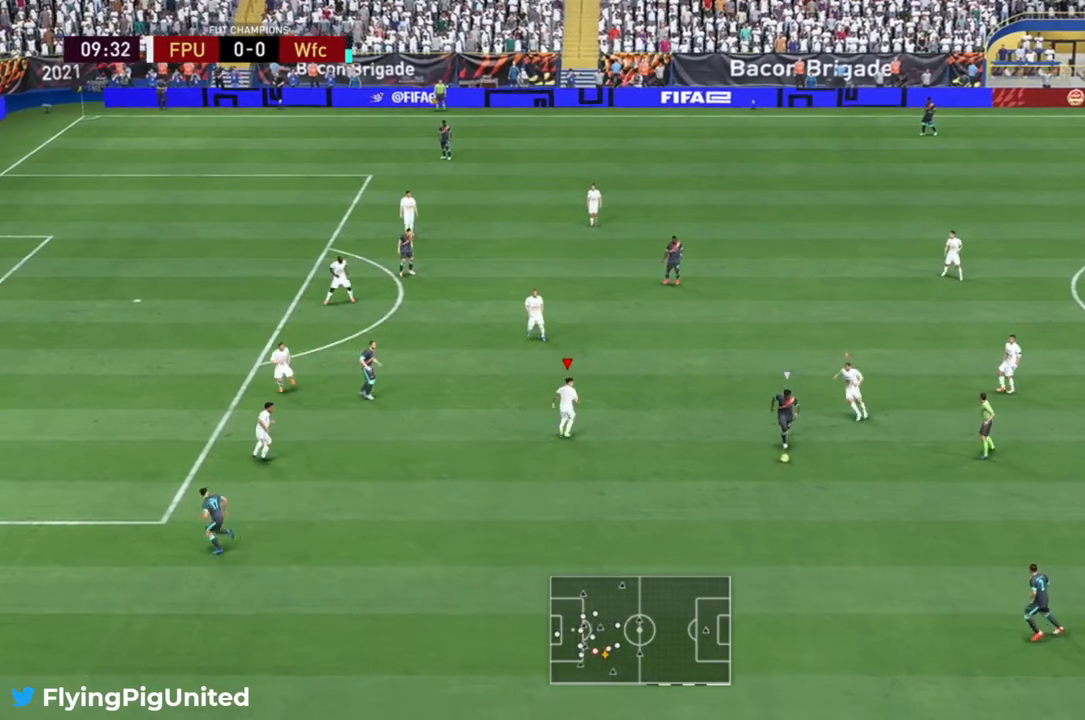
{"dt_ms": 500, "buttons": ["L2", "R2"], "left_stick": "down", "right_stick": "center", "events": [[33, "left_stick", "down-right"], [100, "L2", "down"], [333, "left_stick", "down"]]}
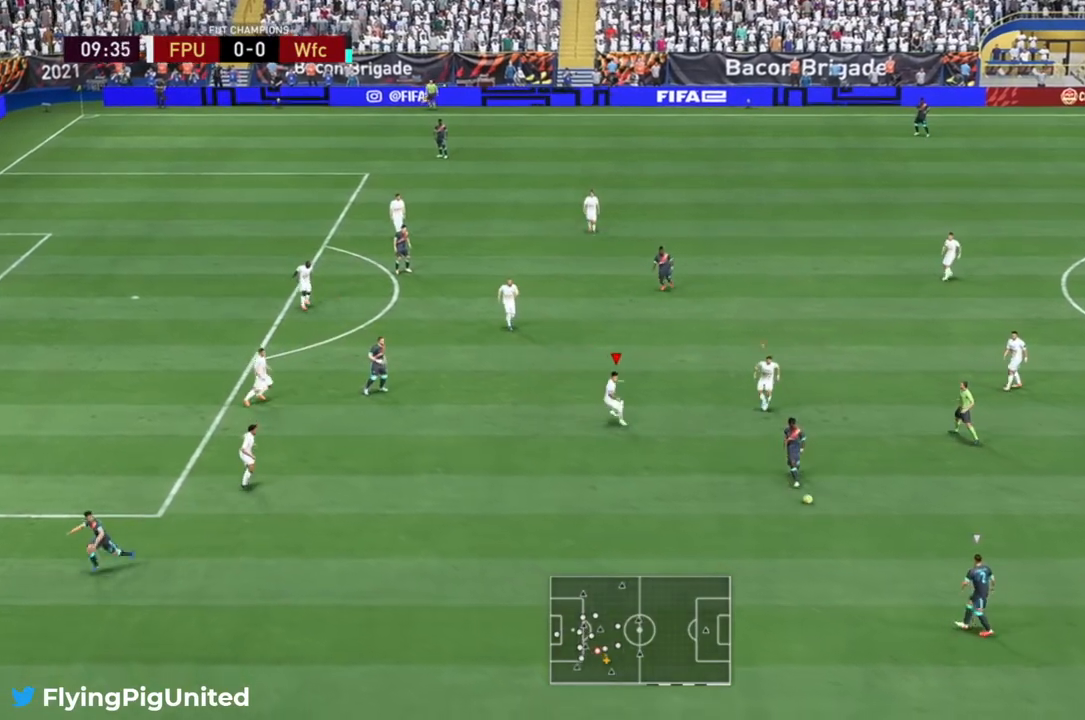
{"dt_ms": 500, "buttons": ["R2"], "left_stick": "down", "right_stick": "center", "events": [[33, "L2", "up"]]}
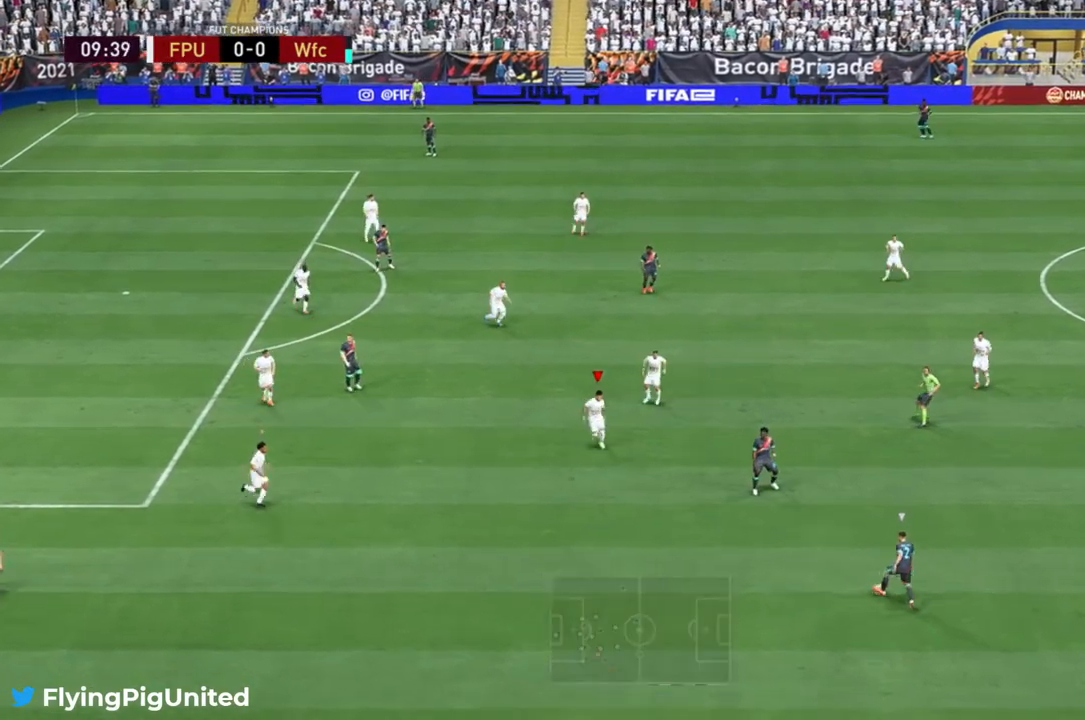
{"dt_ms": 500, "buttons": ["R2"], "left_stick": "down", "right_stick": "center", "events": []}
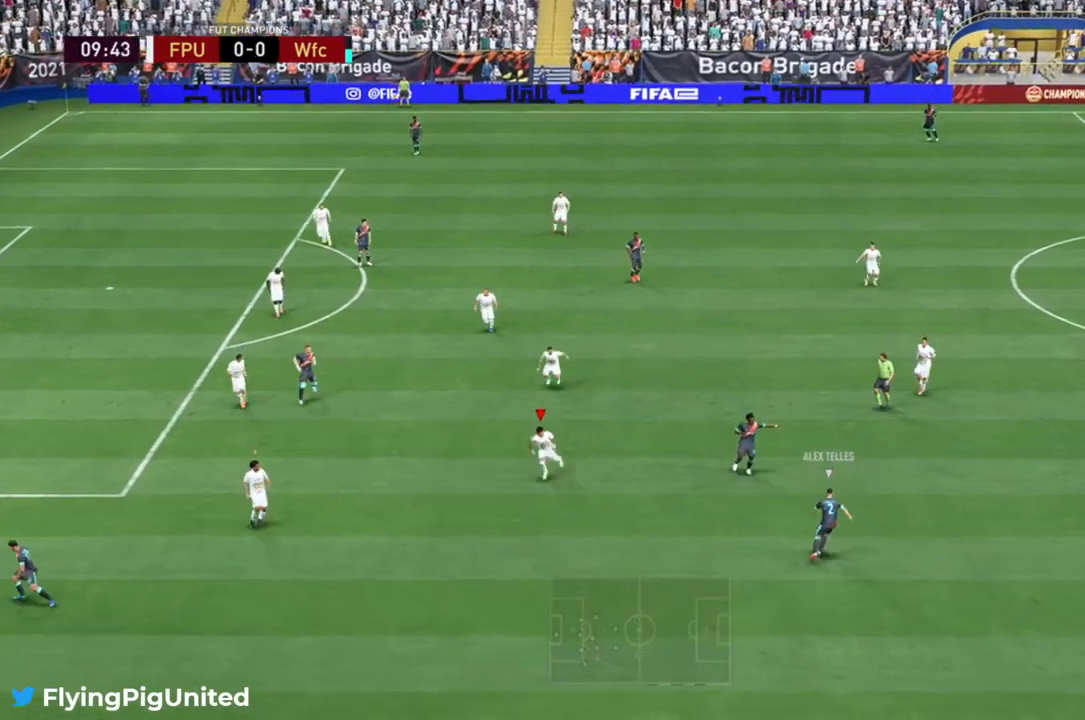
{"dt_ms": 500, "buttons": ["L2", "R2"], "left_stick": "right", "right_stick": "center", "events": [[150, "left_stick", "right"], [167, "L2", "down"], [217, "R2", "up"], [333, "R2", "down"]]}
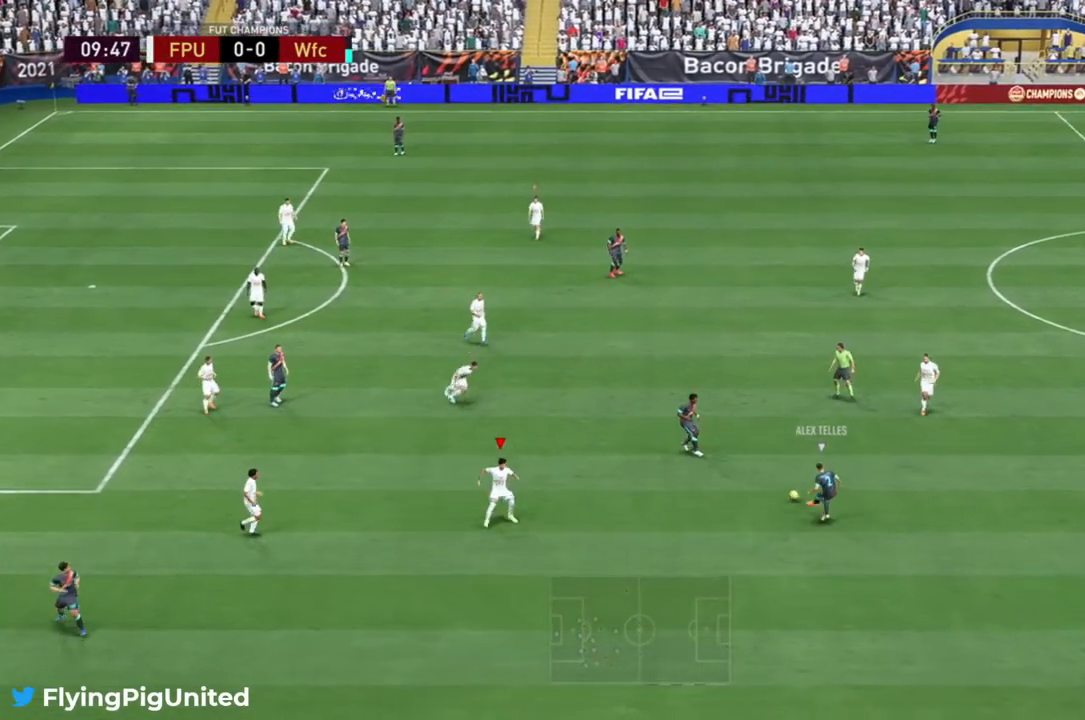
{"dt_ms": 500, "buttons": ["R2"], "left_stick": "up-right", "right_stick": "center", "events": [[17, "left_stick", "up-right"], [433, "L2", "up"]]}
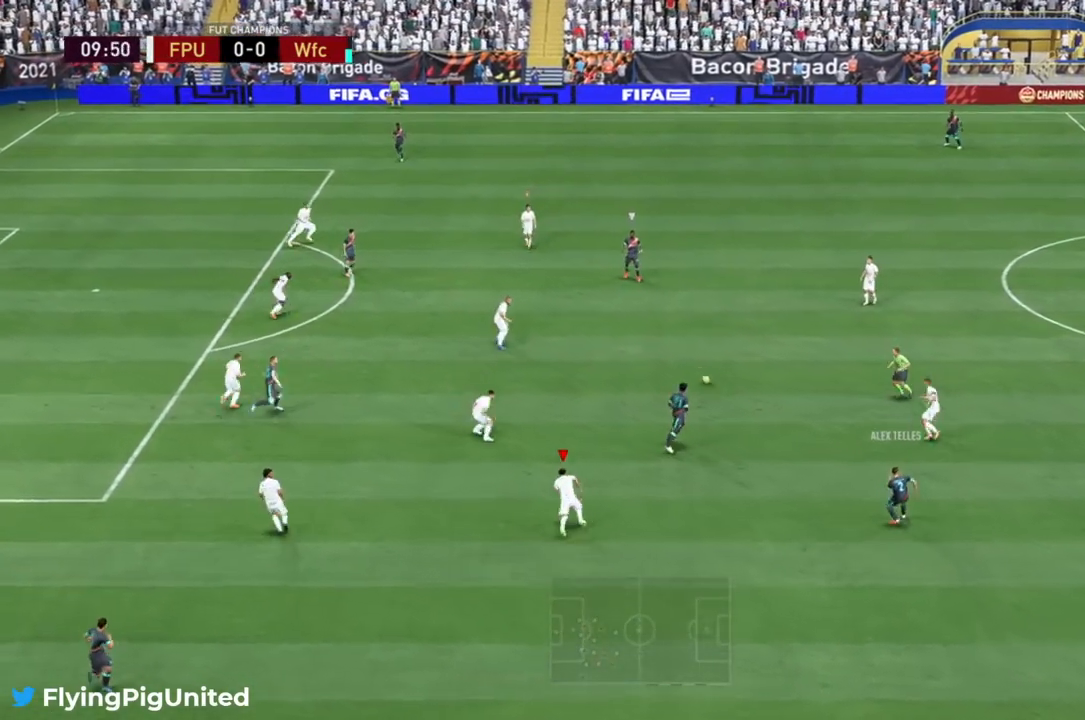
{"dt_ms": 500, "buttons": ["R2"], "left_stick": "up-right", "right_stick": "center", "events": [[100, "left_stick", "right"], [383, "left_stick", "up-right"]]}
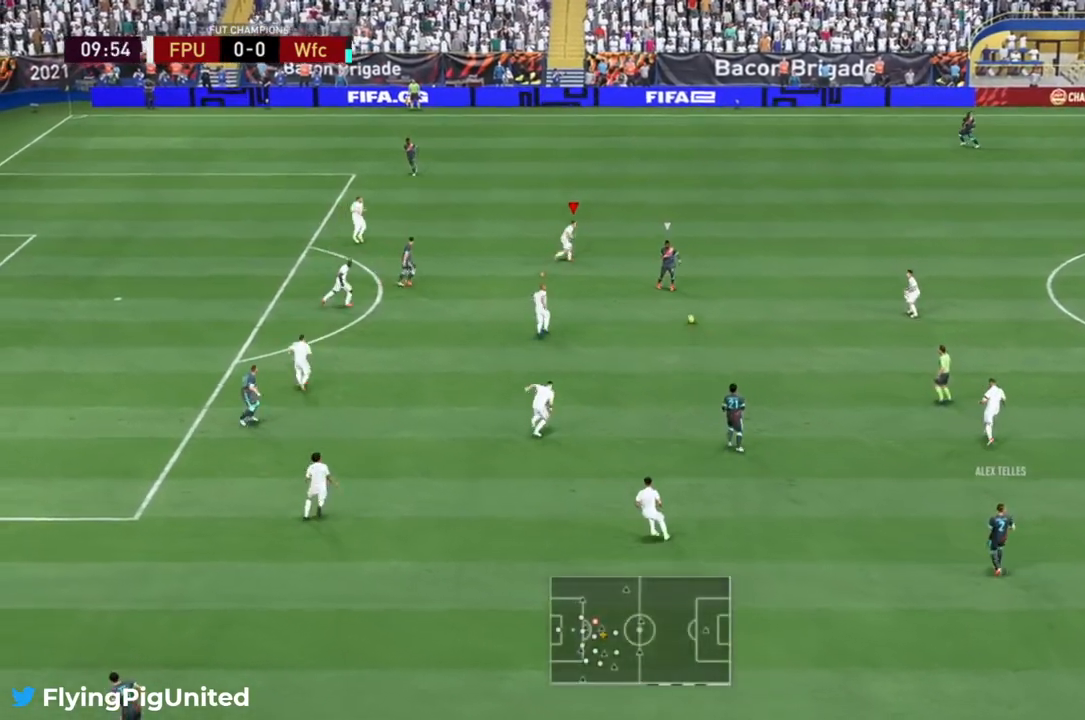
{"dt_ms": 500, "buttons": ["R2"], "left_stick": "up", "right_stick": "center", "events": [[67, "left_stick", "up"]]}
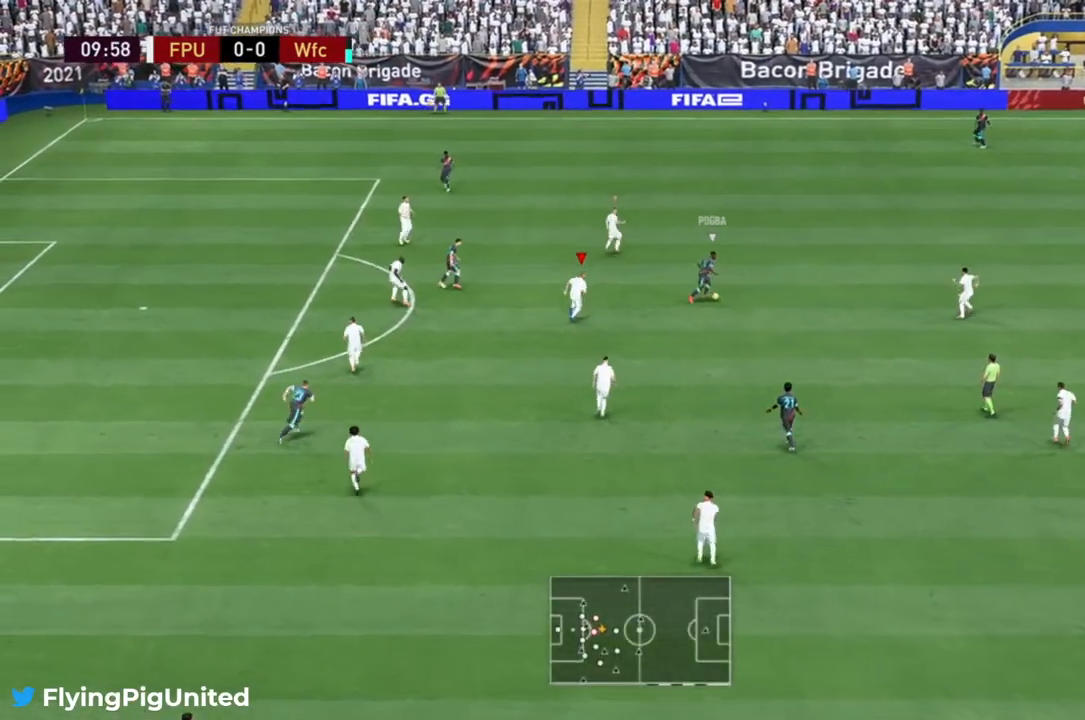
{"dt_ms": 1000, "buttons": ["R2"], "left_stick": "down-right", "right_stick": "center"}
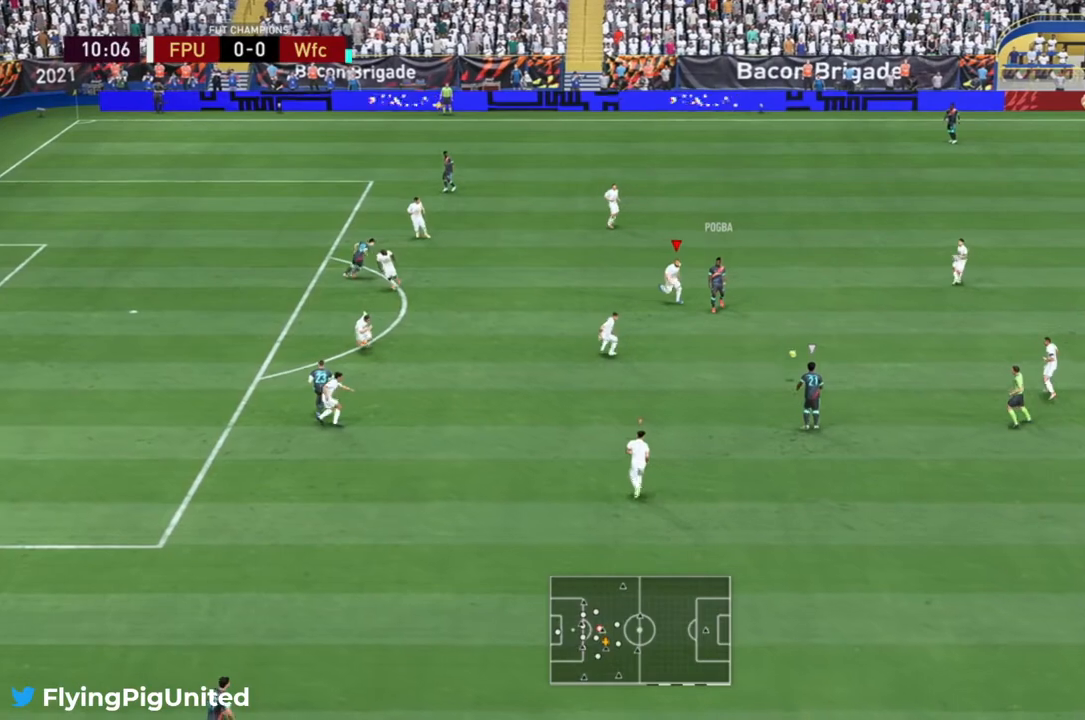
{"dt_ms": 500, "buttons": ["R2"], "left_stick": "down-right", "right_stick": "center", "events": [[33, "left_stick", "right"], [250, "left_stick", "down-right"]]}
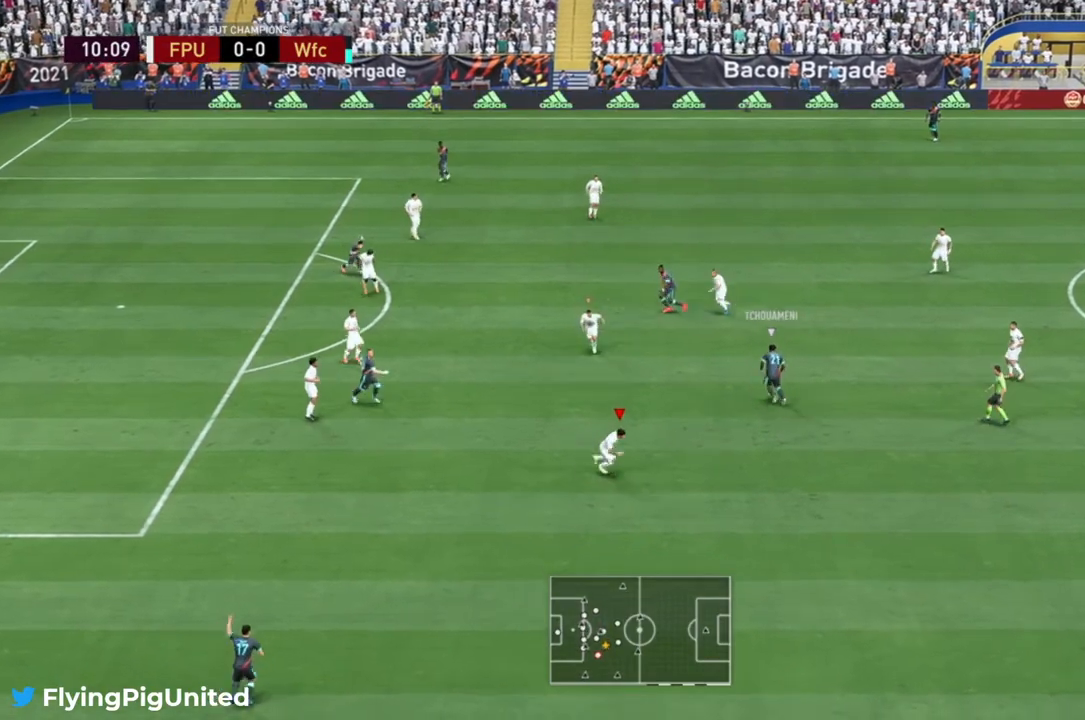
{"dt_ms": 500, "buttons": ["R2"], "left_stick": "down-right", "right_stick": "center", "events": []}
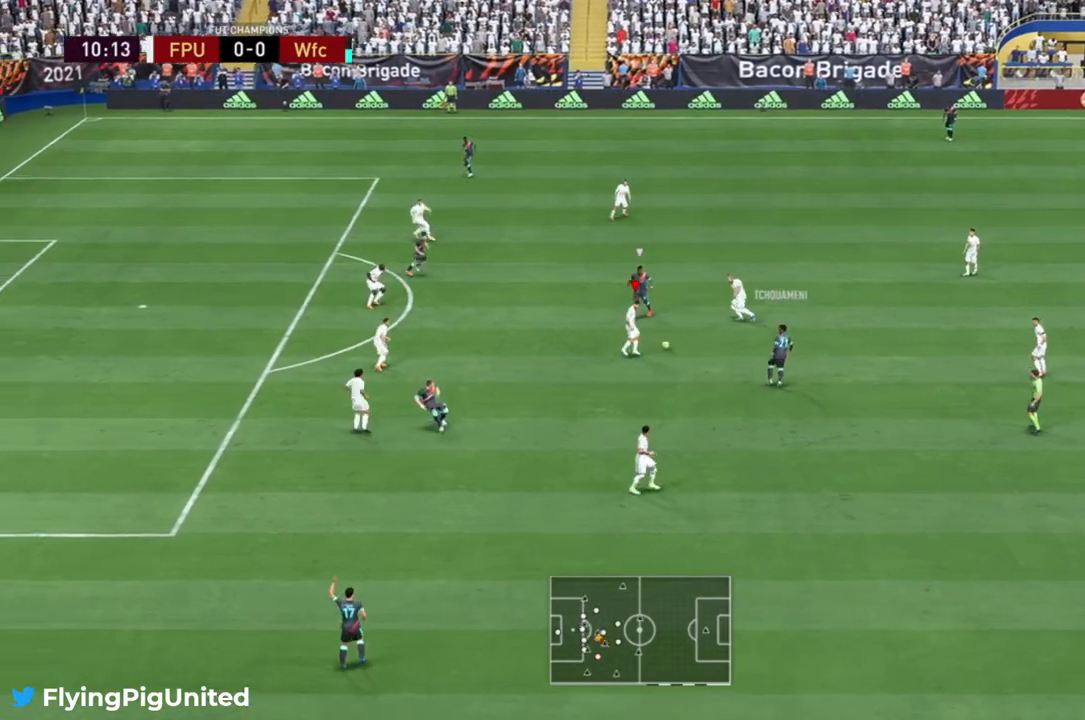
{"dt_ms": 500, "buttons": [], "left_stick": "up", "right_stick": "center", "events": [[83, "left_stick", "up-right"], [450, "R2", "up"], [450, "left_stick", "up"]]}
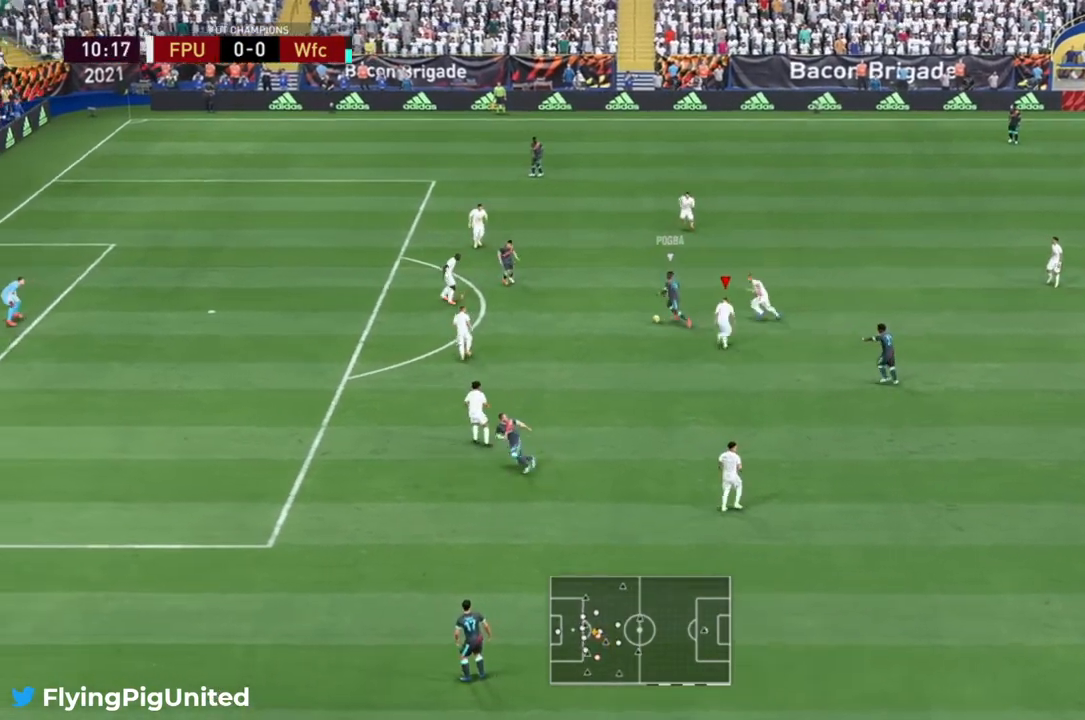
{"dt_ms": 500, "buttons": [], "left_stick": "up-left", "right_stick": "center", "events": [[17, "left_stick", "up-left"], [200, "left_stick", "up-right"], [367, "left_stick", "up"], [467, "left_stick", "up-left"]]}
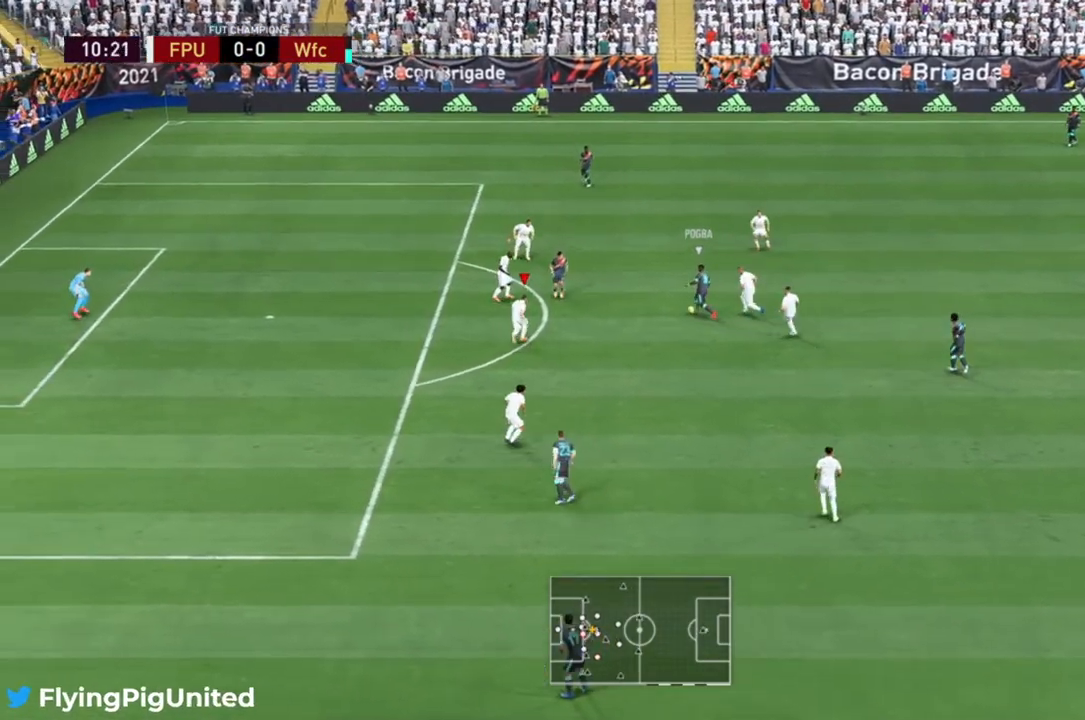
{"dt_ms": 500, "buttons": ["L2", "R2"], "left_stick": "up-left", "right_stick": "center", "events": [[50, "R2", "down"], [183, "L2", "down"]]}
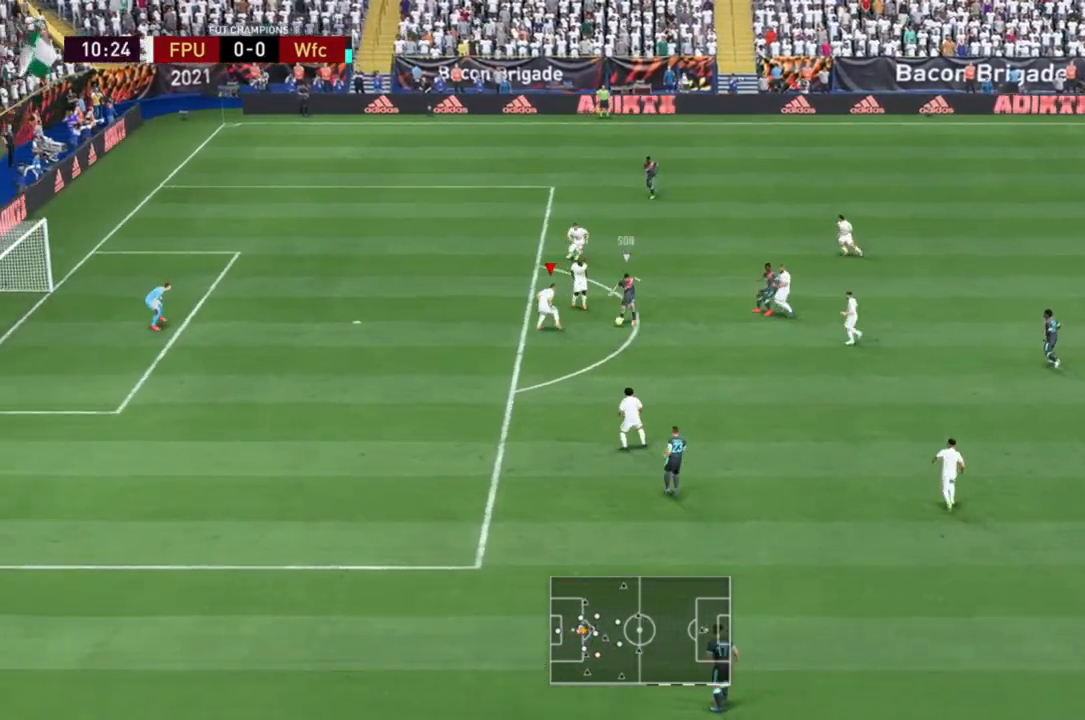
{"dt_ms": 500, "buttons": [], "left_stick": "down-right", "right_stick": "center", "events": [[100, "left_stick", "left"], [150, "L2", "up"], [200, "L2", "down"], [200, "left_stick", "down-left"], [317, "L2", "up"], [317, "R2", "up"], [333, "left_stick", "down"], [367, "L2", "down"], [383, "R2", "down"], [433, "left_stick", "down-right"], [450, "R2", "up"], [500, "L2", "up"]]}
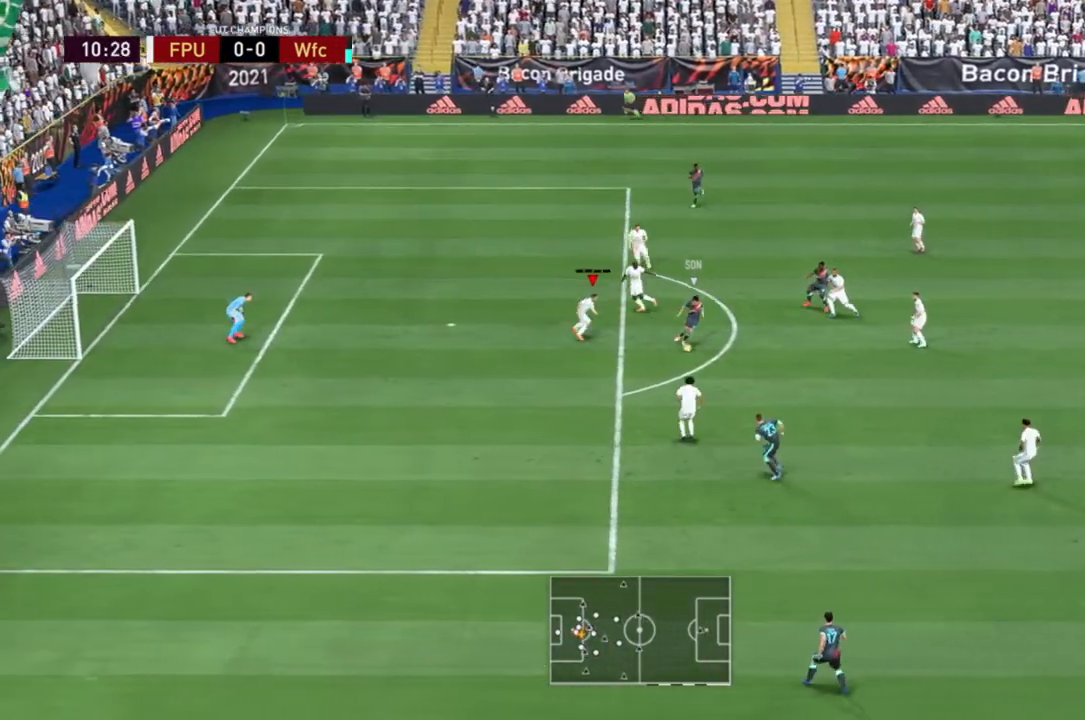
{"dt_ms": 500, "buttons": [], "left_stick": "down", "right_stick": "center", "events": [[67, "L2", "down"], [150, "R2", "down"], [250, "L2", "up"], [400, "left_stick", "down"], [500, "R2", "up"]]}
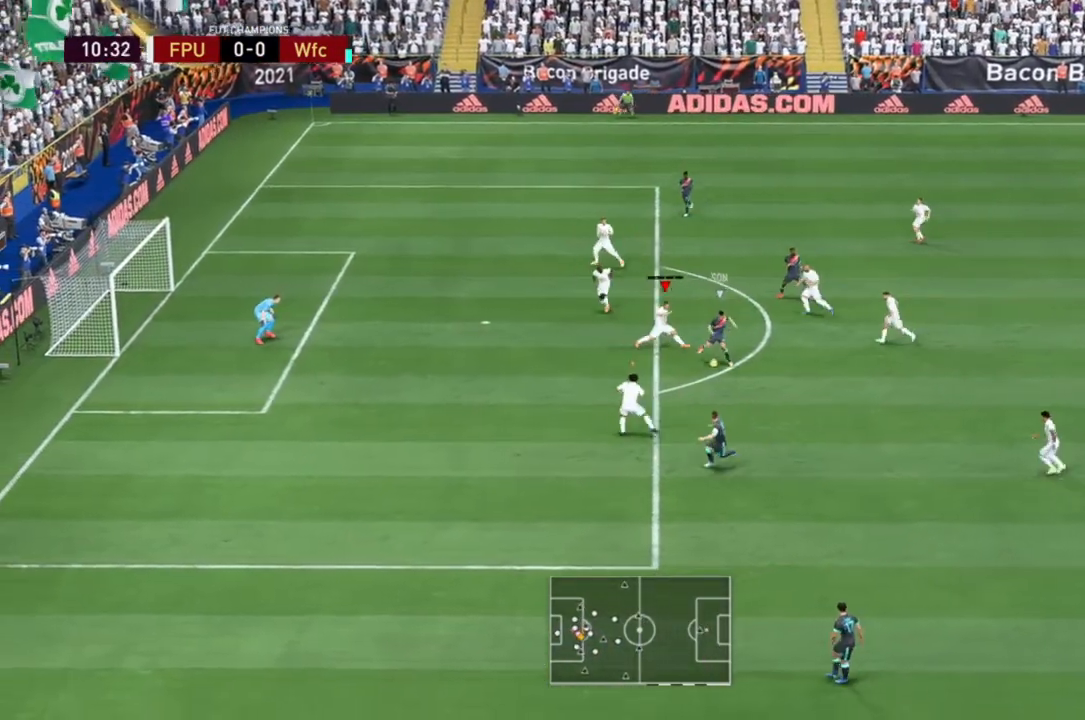
{"dt_ms": 500, "buttons": [], "left_stick": "down-left", "right_stick": "center", "events": [[150, "R2", "down"], [267, "left_stick", "down-left"], [333, "R2", "up"]]}
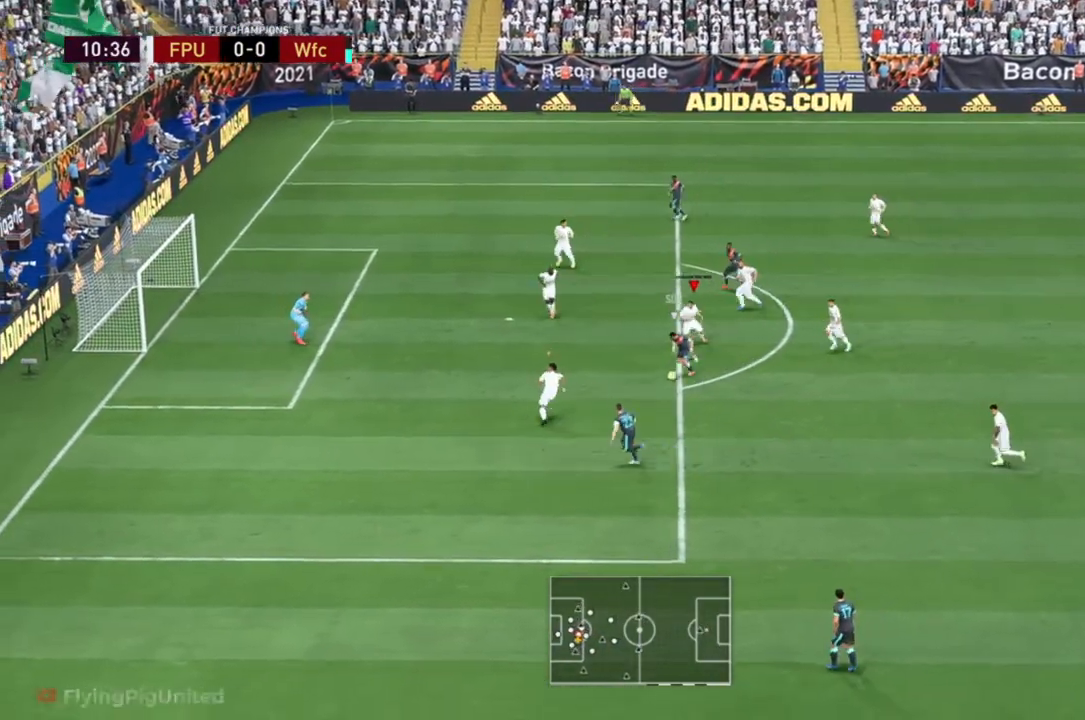
{"dt_ms": 500, "buttons": [], "left_stick": "up-right", "right_stick": "center", "events": [[167, "left_stick", "up-left"], [333, "left_stick", "up"], [500, "left_stick", "up-right"]]}
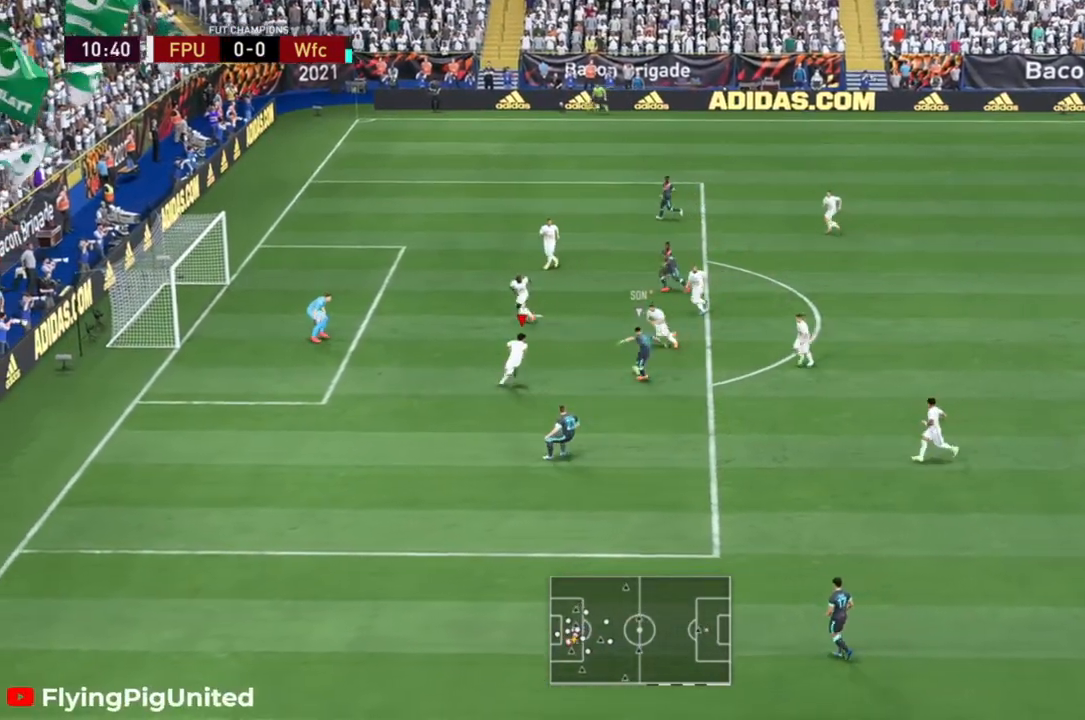
{"dt_ms": 500, "buttons": [], "left_stick": "up-right", "right_stick": "center", "events": []}
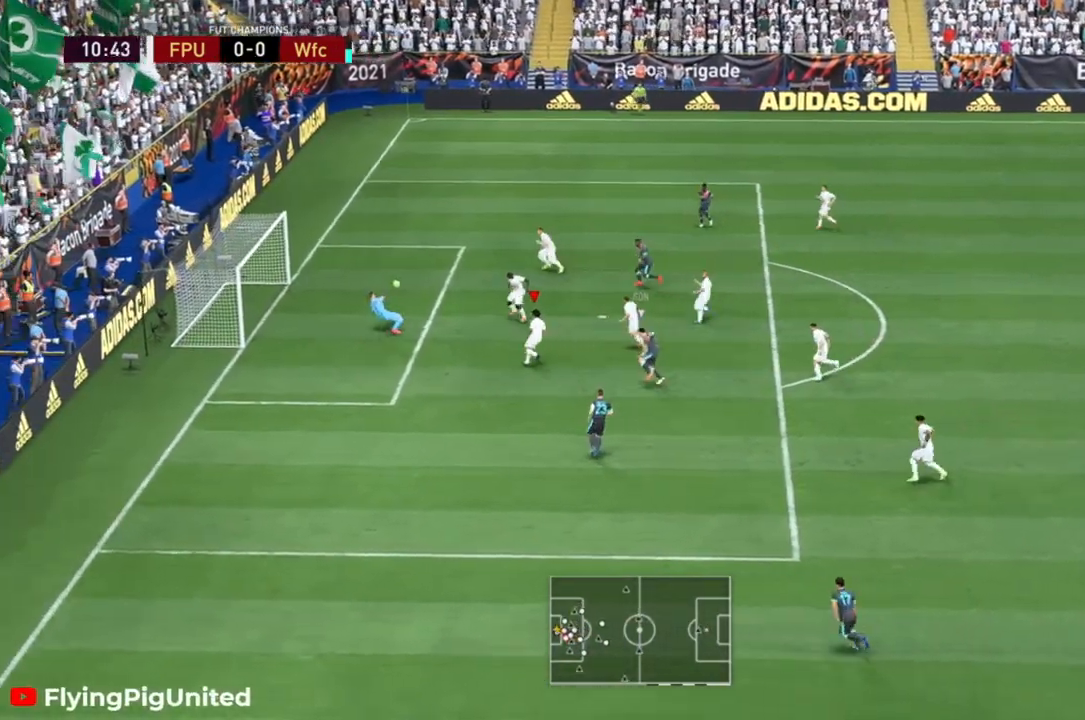
{"dt_ms": 500, "buttons": [], "left_stick": "right", "right_stick": "center", "events": [[17, "R2", "down"], [283, "R2", "up"], [317, "left_stick", "right"]]}
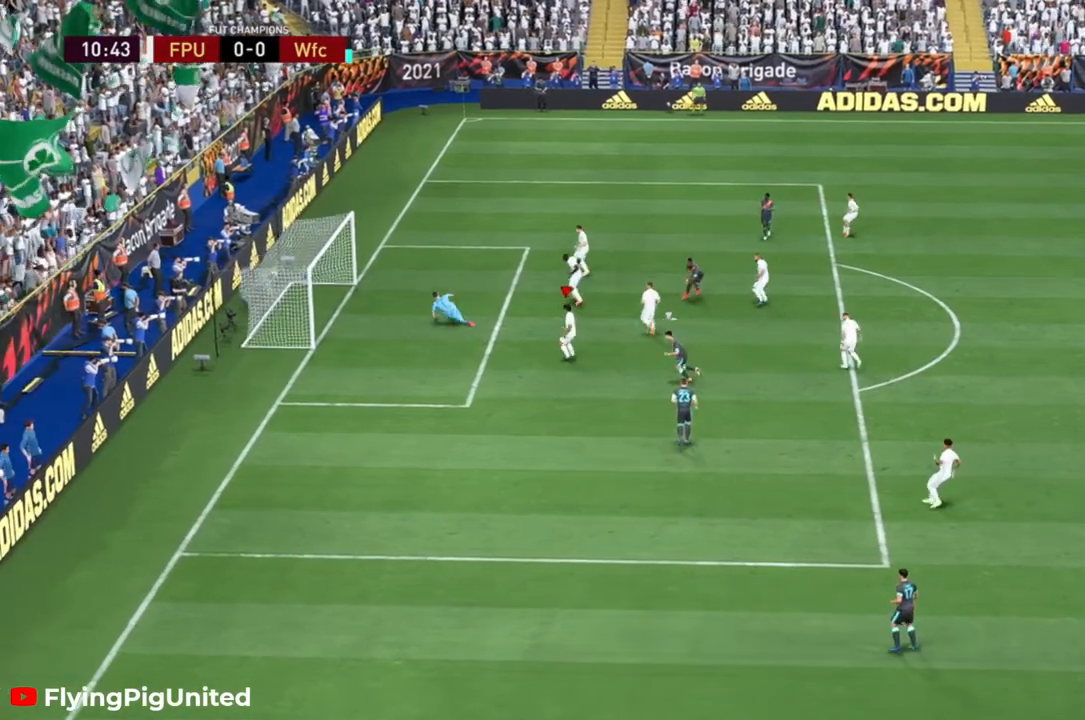
{"dt_ms": 500, "buttons": [], "left_stick": "center", "right_stick": "center", "events": [[33, "R2", "down"], [150, "R2", "up"], [150, "left_stick", "center"]]}
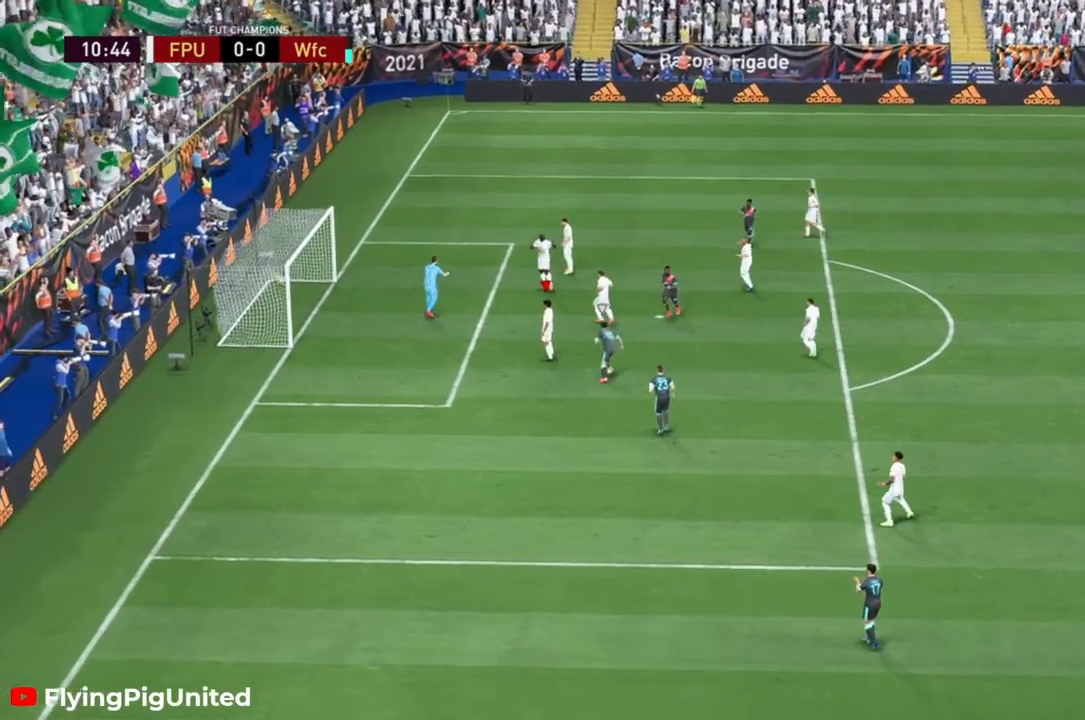
{"dt_ms": 500, "buttons": [], "left_stick": "center", "right_stick": "center", "events": []}
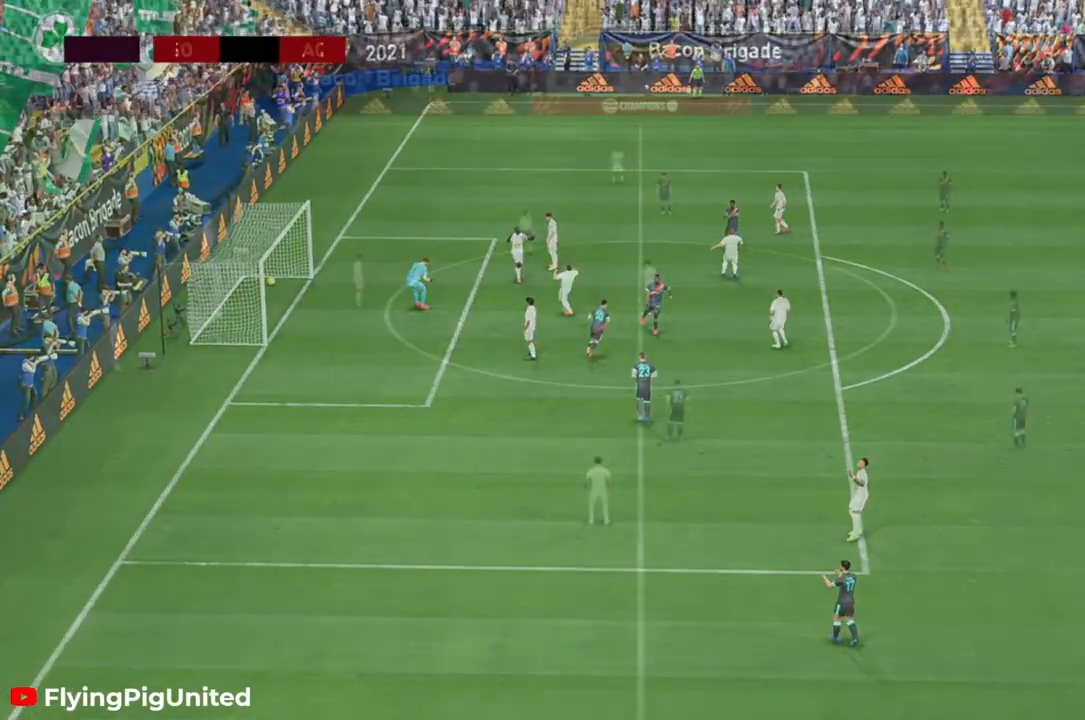
{"dt_ms": 500, "buttons": [], "left_stick": "center", "right_stick": "center", "events": []}
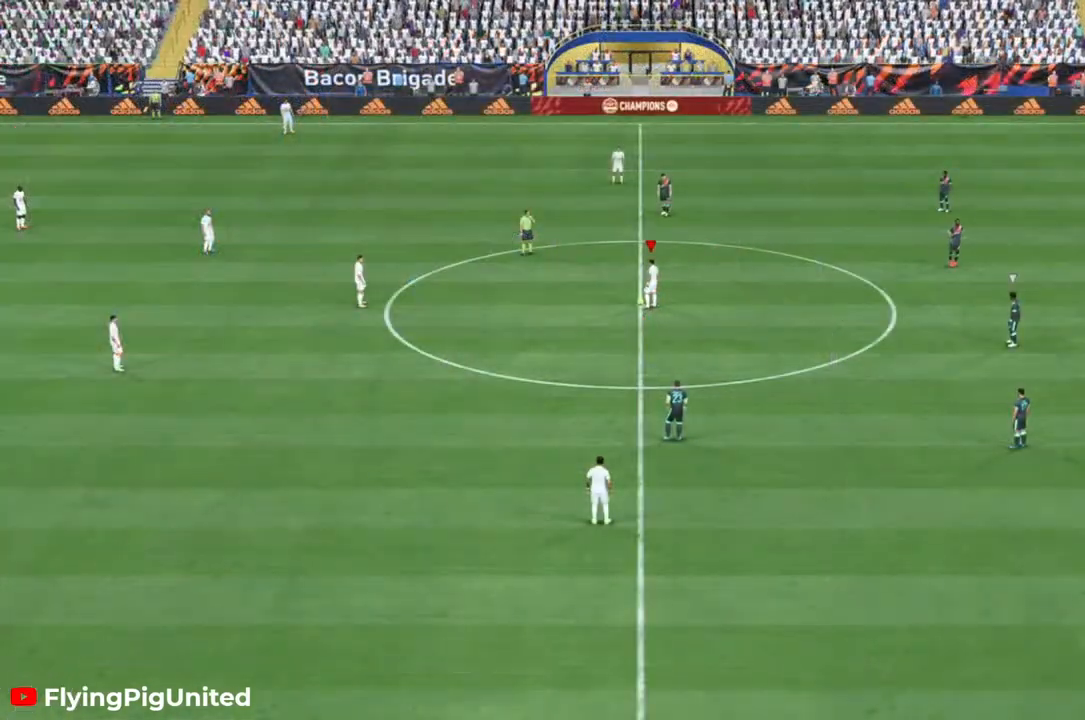
{"dt_ms": 500, "buttons": ["A"], "left_stick": "center", "right_stick": "center", "events": [[383, "A", "down"]]}
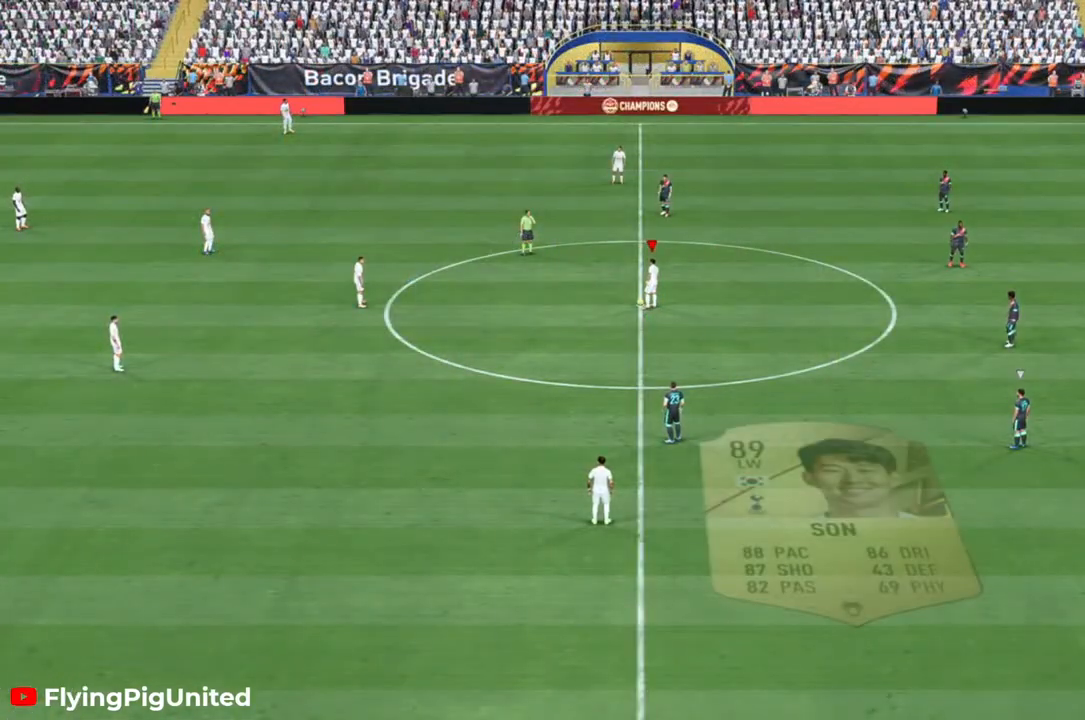
{"dt_ms": 500, "buttons": ["A"], "left_stick": "left", "right_stick": "center", "events": [[17, "A", "up"], [117, "A", "down"], [250, "A", "up"], [400, "left_stick", "left"], [417, "A", "down"]]}
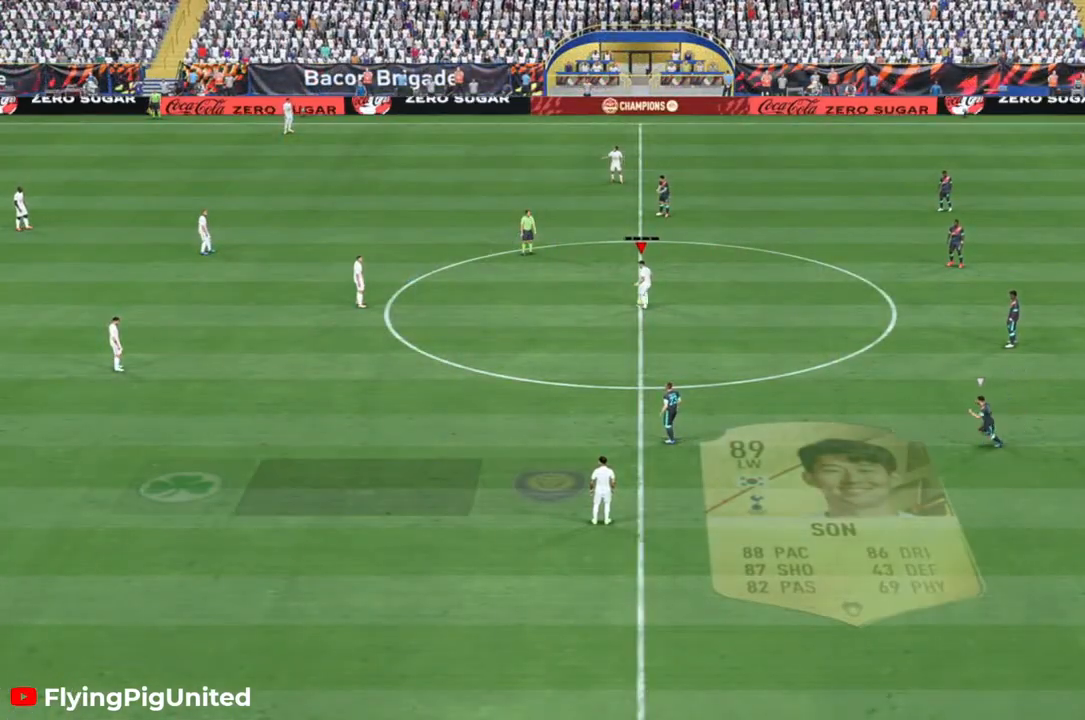
{"dt_ms": 500, "buttons": [], "left_stick": "center", "right_stick": "center", "events": [[17, "A", "up"], [83, "A", "down"], [183, "A", "up"], [383, "left_stick", "center"]]}
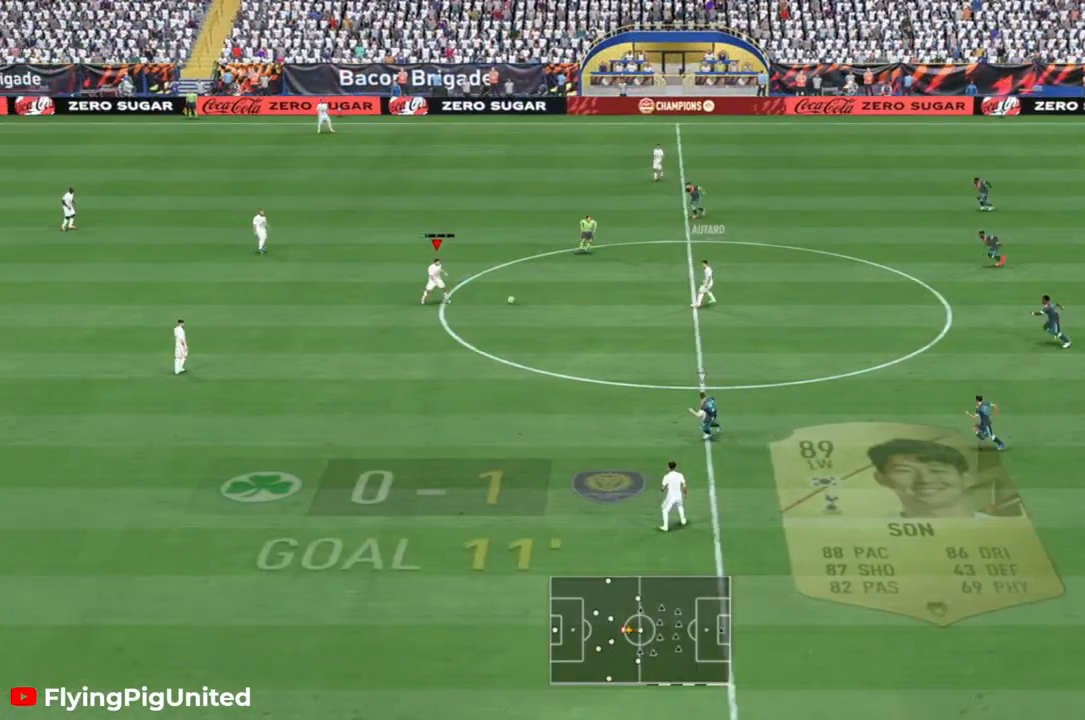
{"dt_ms": 500, "buttons": [], "left_stick": "center", "right_stick": "center", "events": [[50, "left_stick", "down"], [433, "left_stick", "center"]]}
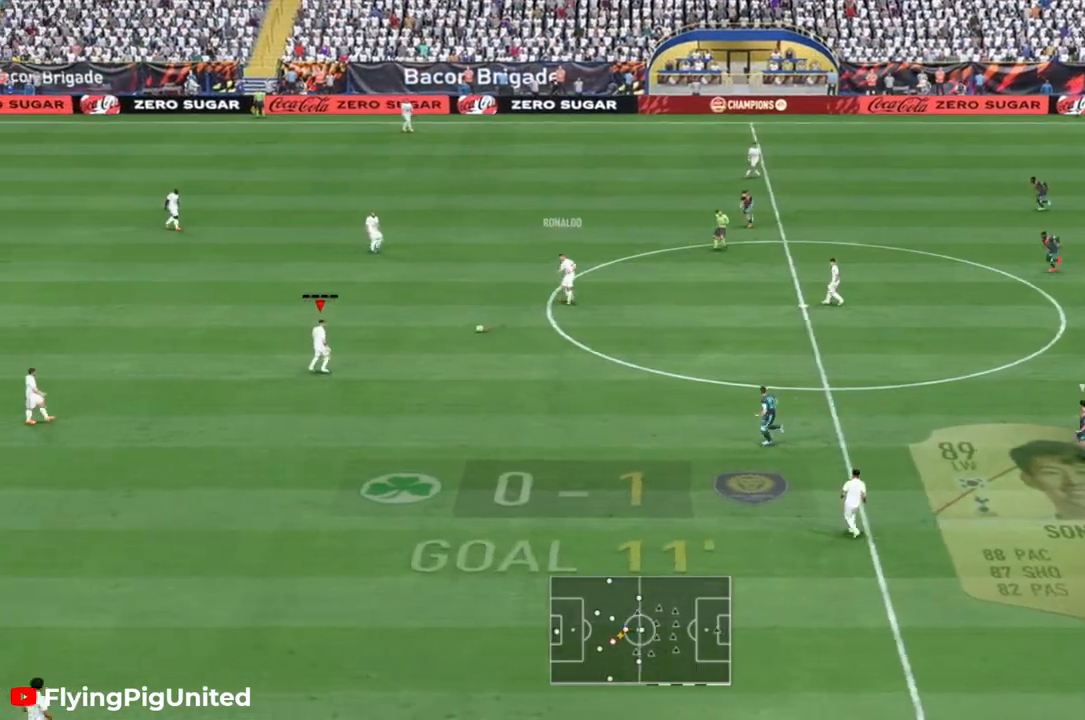
{"dt_ms": 500, "buttons": [], "left_stick": "right", "right_stick": "center"}
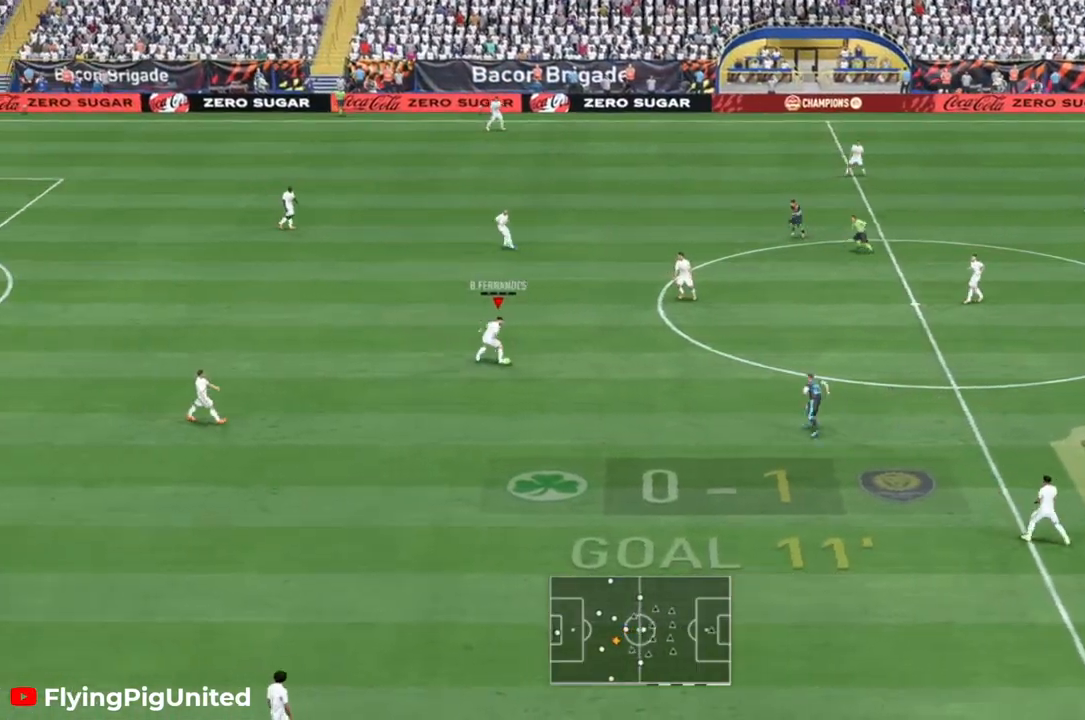
{"dt_ms": 500, "buttons": [], "left_stick": "down", "right_stick": "center", "events": [[133, "Y", "down"], [200, "left_stick", "down"], [300, "Y", "up"]]}
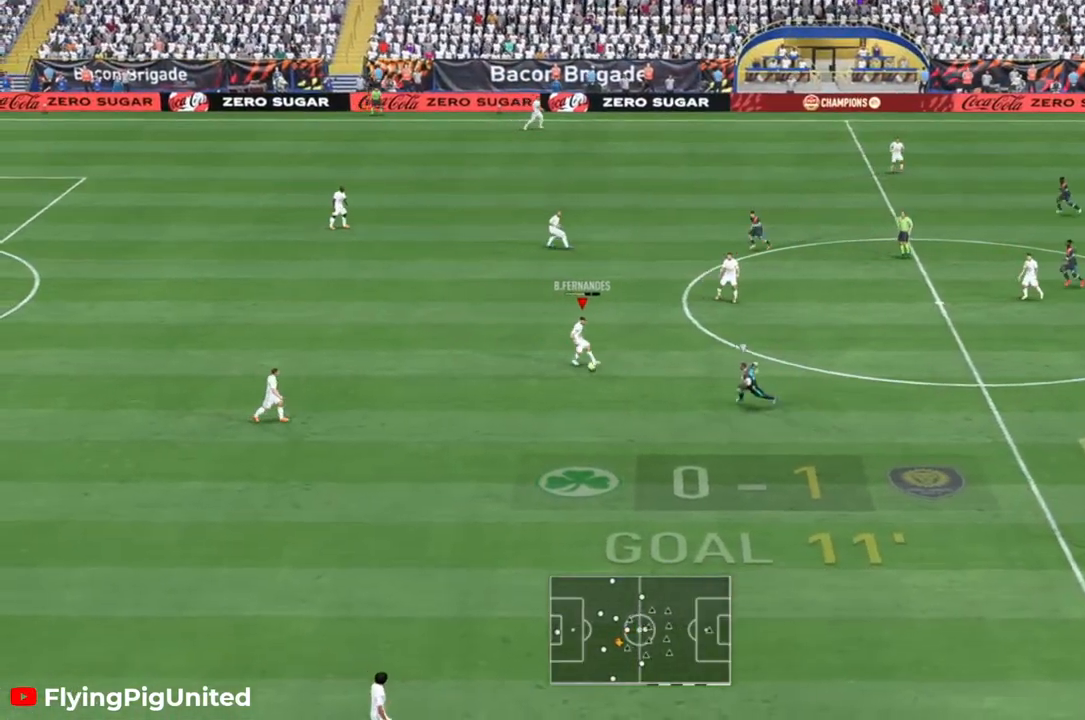
{"dt_ms": 500, "buttons": ["R2"], "left_stick": "right", "right_stick": "center", "events": [[383, "R2", "down"], [483, "left_stick", "right"]]}
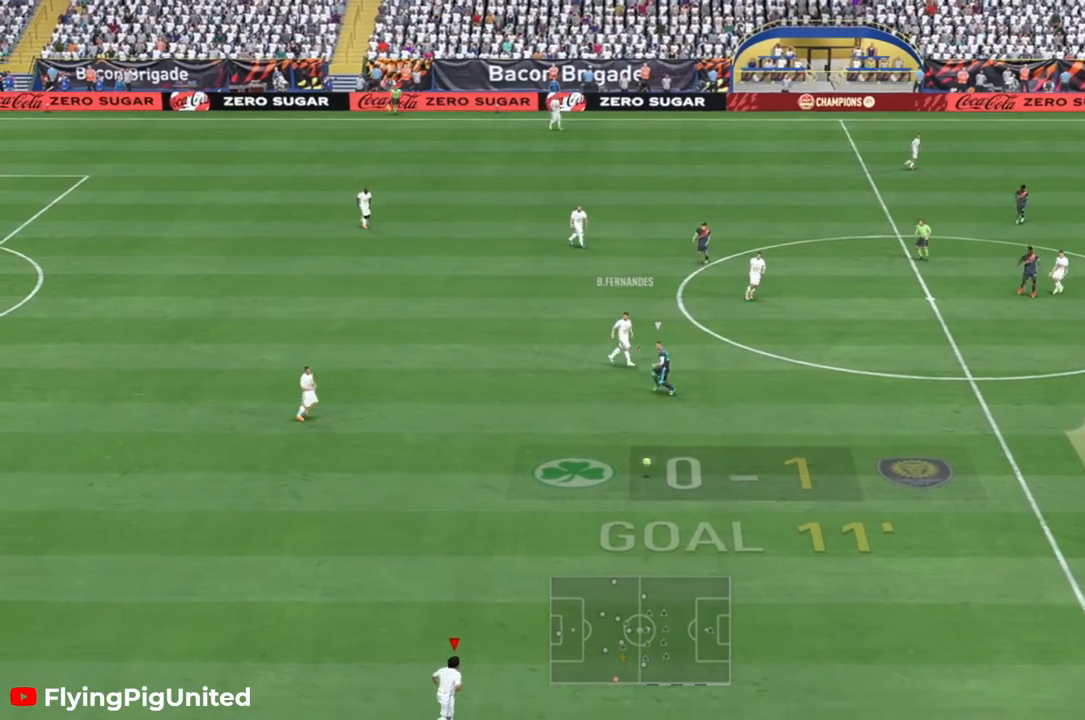
{"dt_ms": 500, "buttons": [], "left_stick": "right", "right_stick": "center", "events": [[250, "R2", "up"]]}